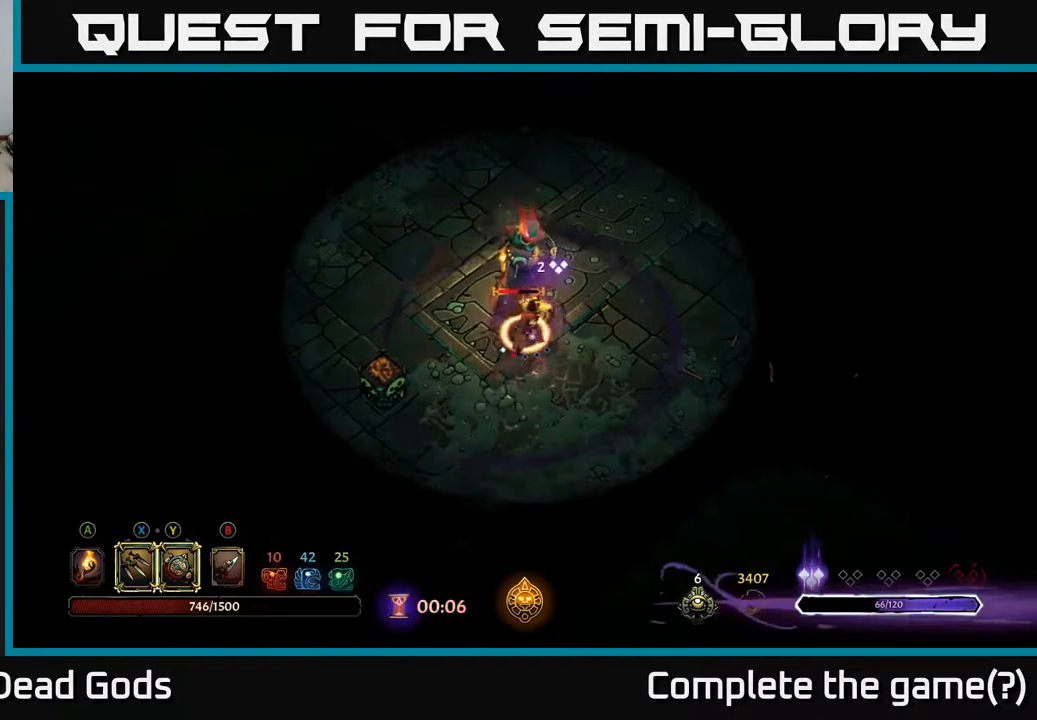
Gameplay with a controller (Xbox layout); each line is a JSON object with the inputs held at the frame after it. "events" lists button and stick changes between this image and that frame as [ms after this image, input, new state], when the widget could be followed in between.
{"buttons": ["X"], "left_stick": "up", "right_stick": "center", "events": [[167, "X", "down"], [283, "X", "up"], [483, "X", "down"]]}
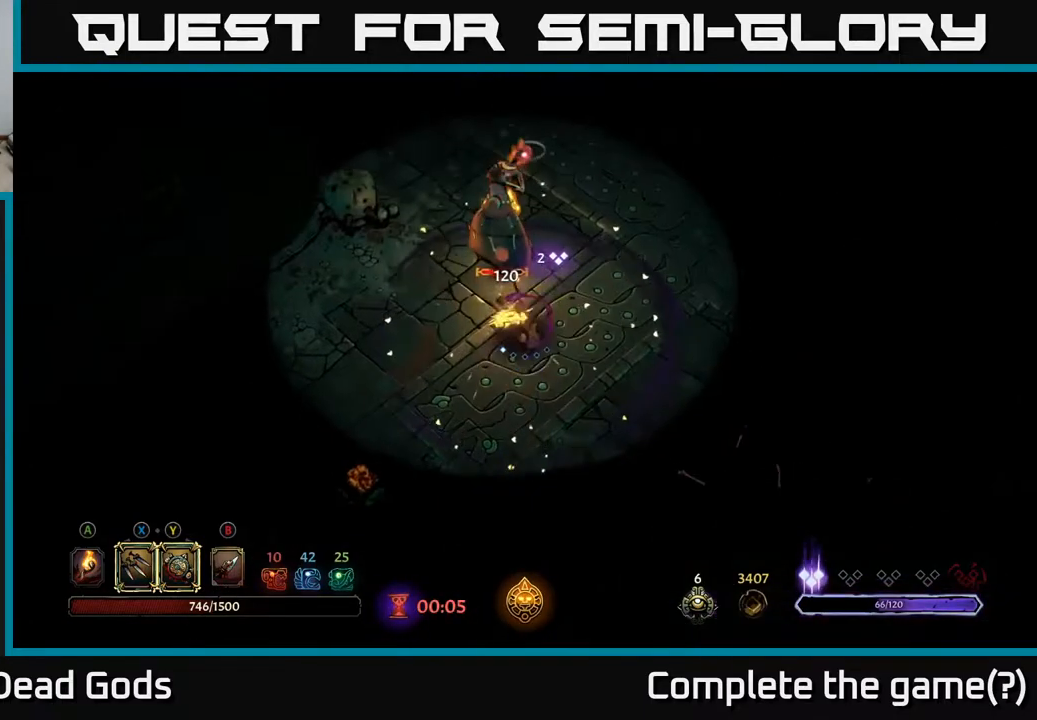
{"buttons": [], "left_stick": "up", "right_stick": "center", "events": [[150, "X", "up"], [267, "X", "down"], [450, "X", "up"]]}
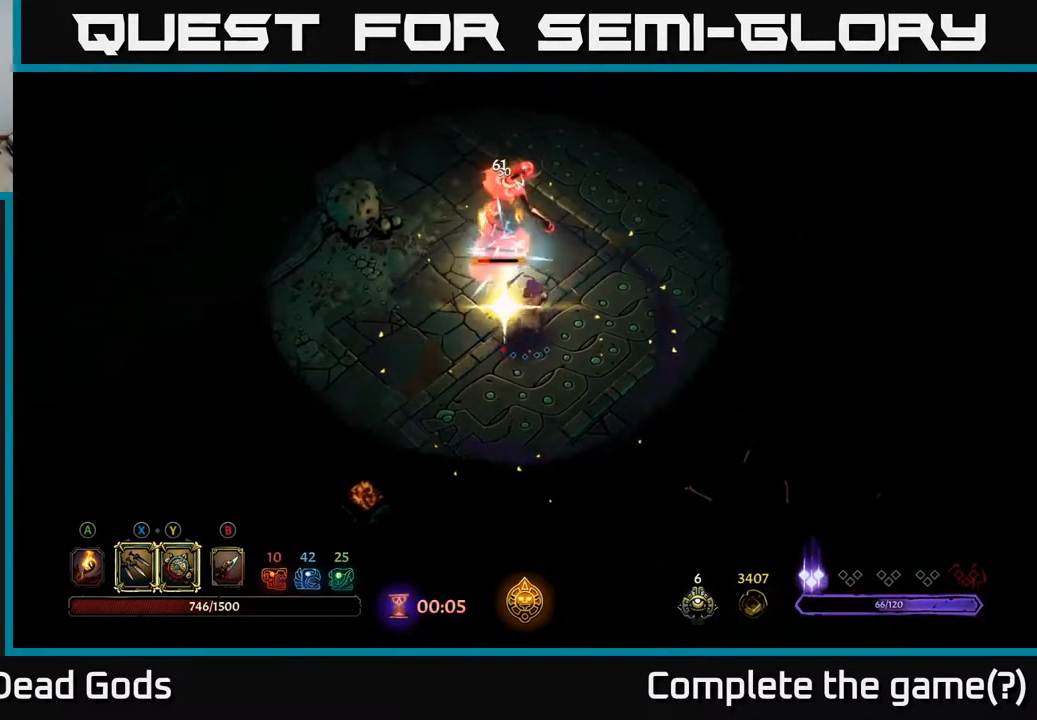
{"buttons": [], "left_stick": "up", "right_stick": "center", "events": []}
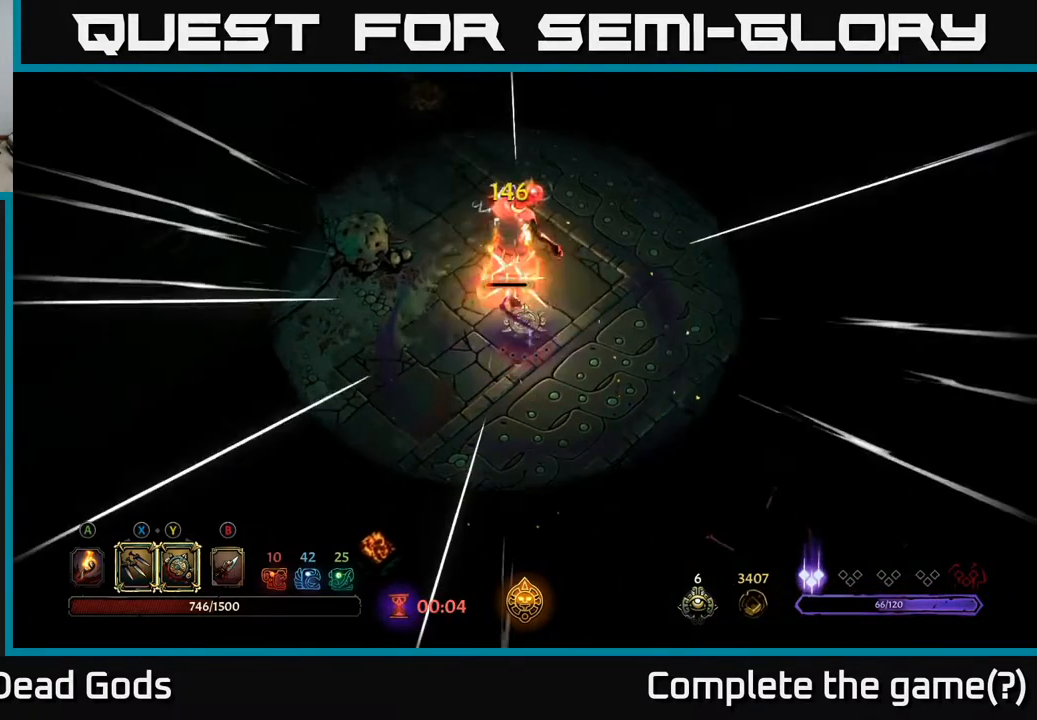
{"buttons": ["Y"], "left_stick": "up", "right_stick": "center", "events": [[33, "Y", "down"]]}
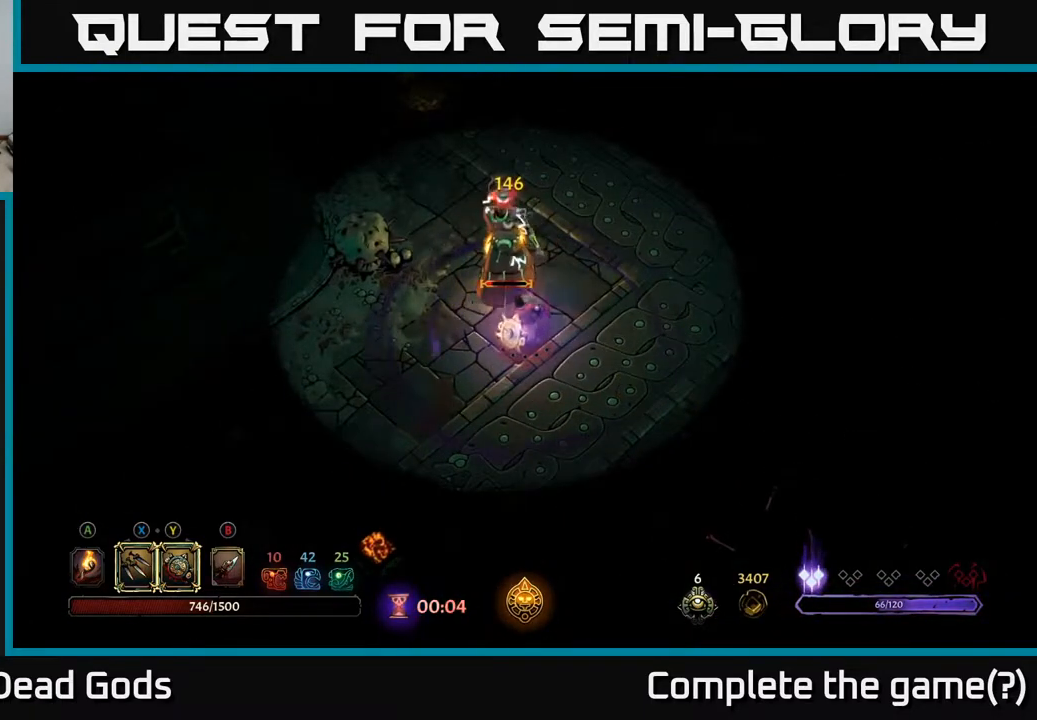
{"buttons": ["X"], "left_stick": "up", "right_stick": "center", "events": [[117, "Y", "up"], [433, "X", "down"]]}
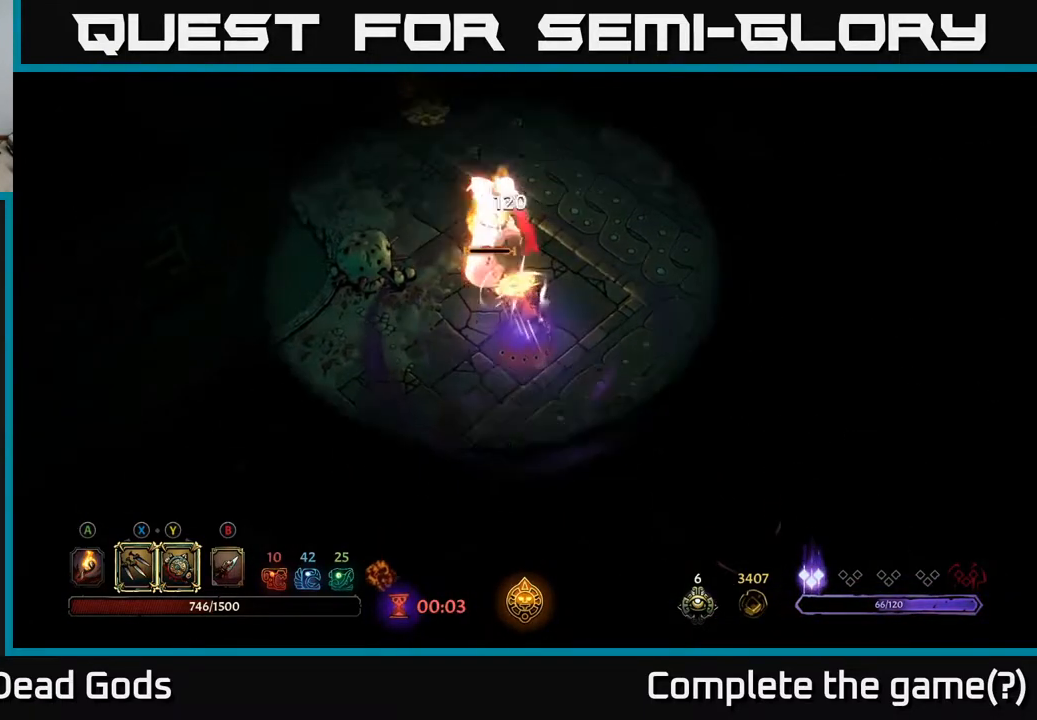
{"buttons": [], "left_stick": "up", "right_stick": "center", "events": [[17, "X", "up"], [383, "X", "down"], [500, "X", "up"]]}
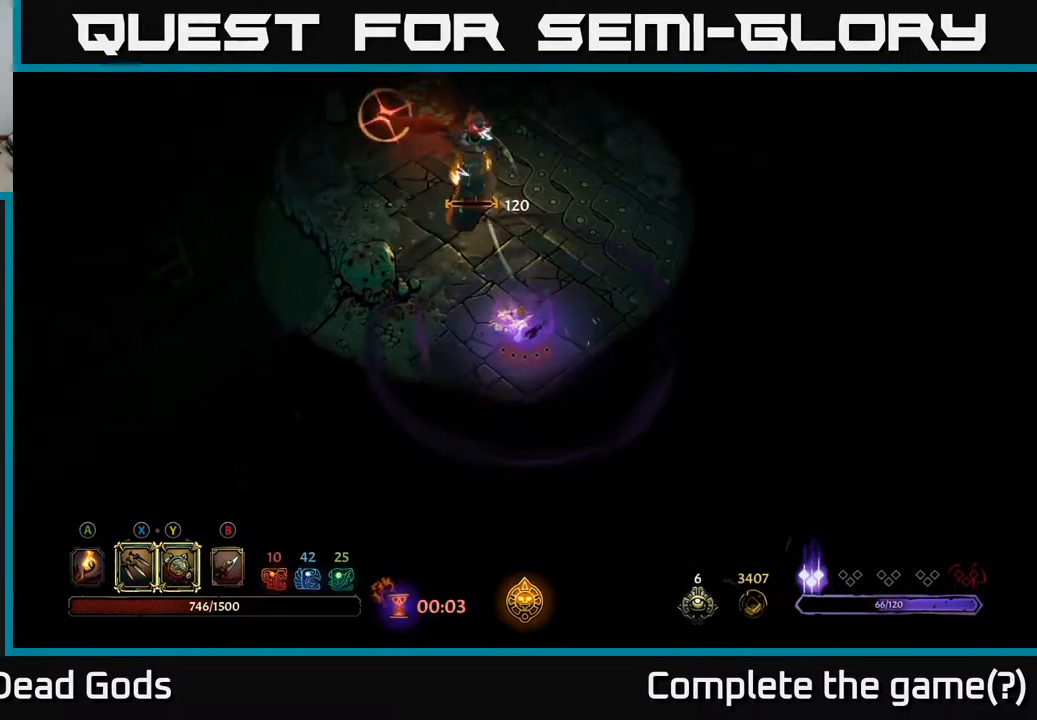
{"buttons": ["X"], "left_stick": "up", "right_stick": "center", "events": [[483, "X", "down"]]}
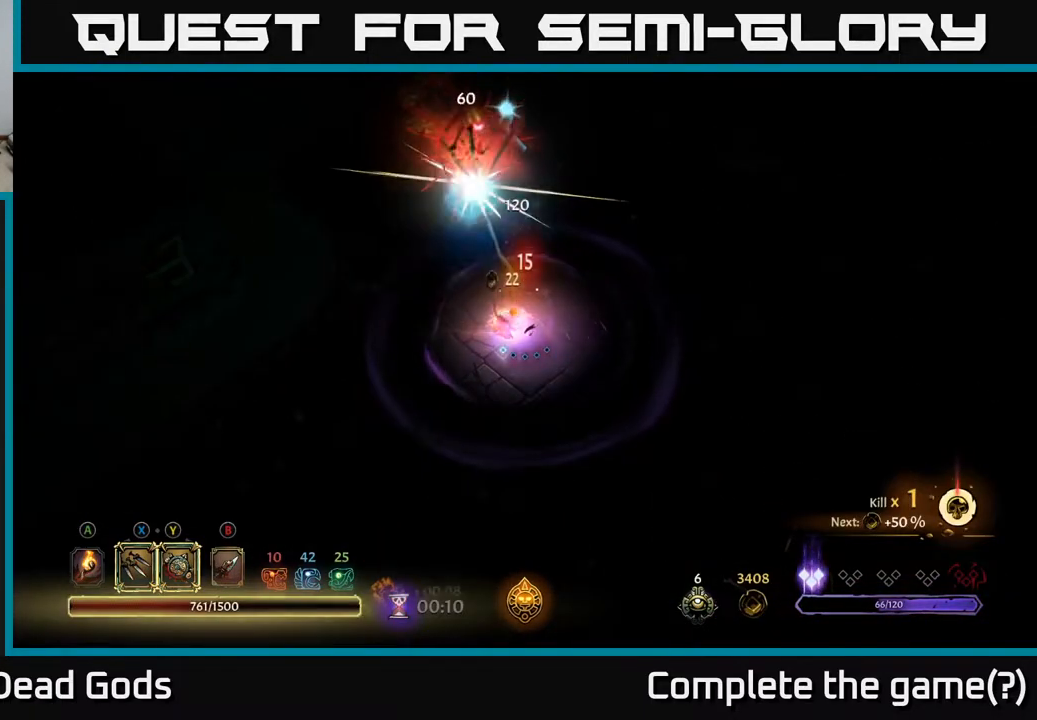
{"buttons": [], "left_stick": "up", "right_stick": "center", "events": [[100, "X", "up"]]}
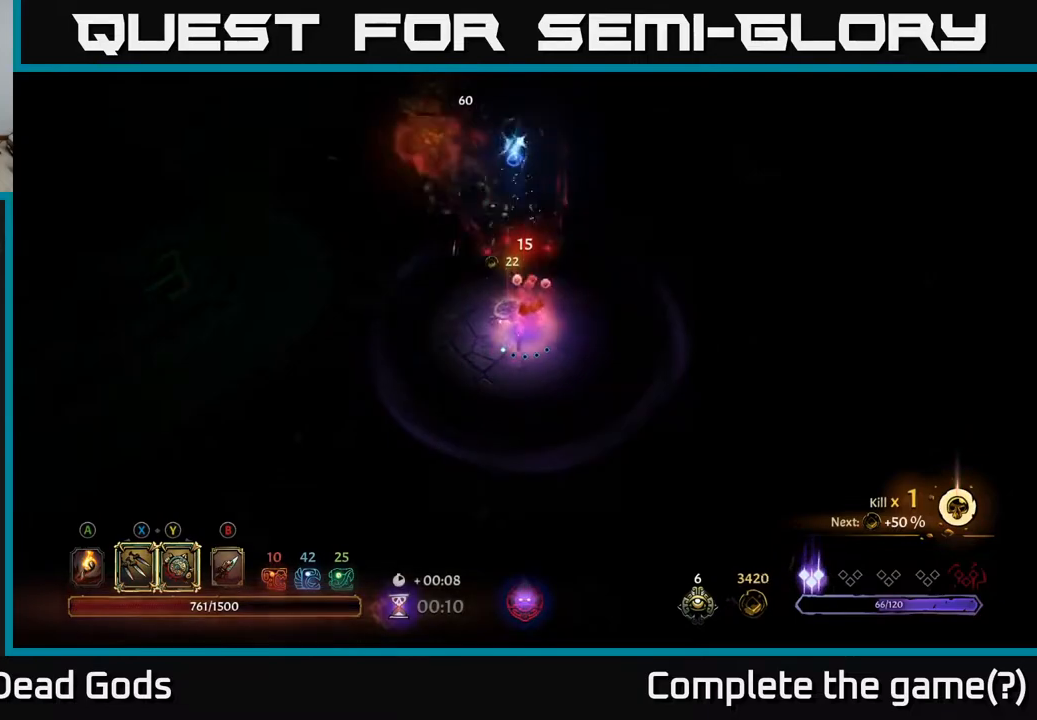
{"buttons": [], "left_stick": "up", "right_stick": "center", "events": []}
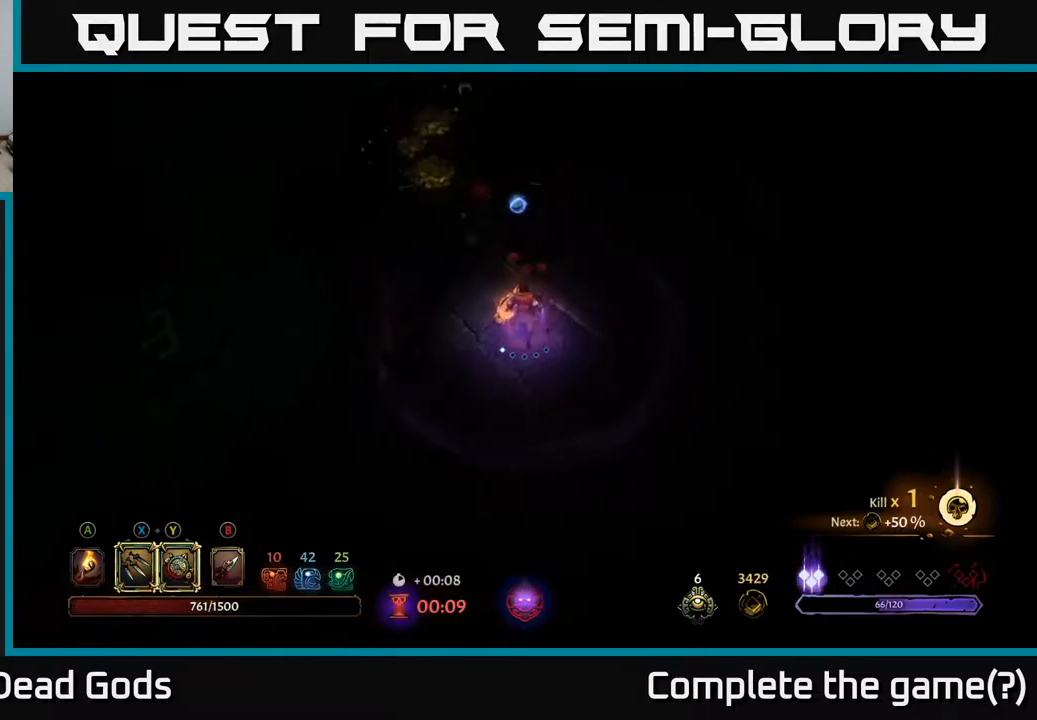
{"buttons": [], "left_stick": "up", "right_stick": "center", "events": []}
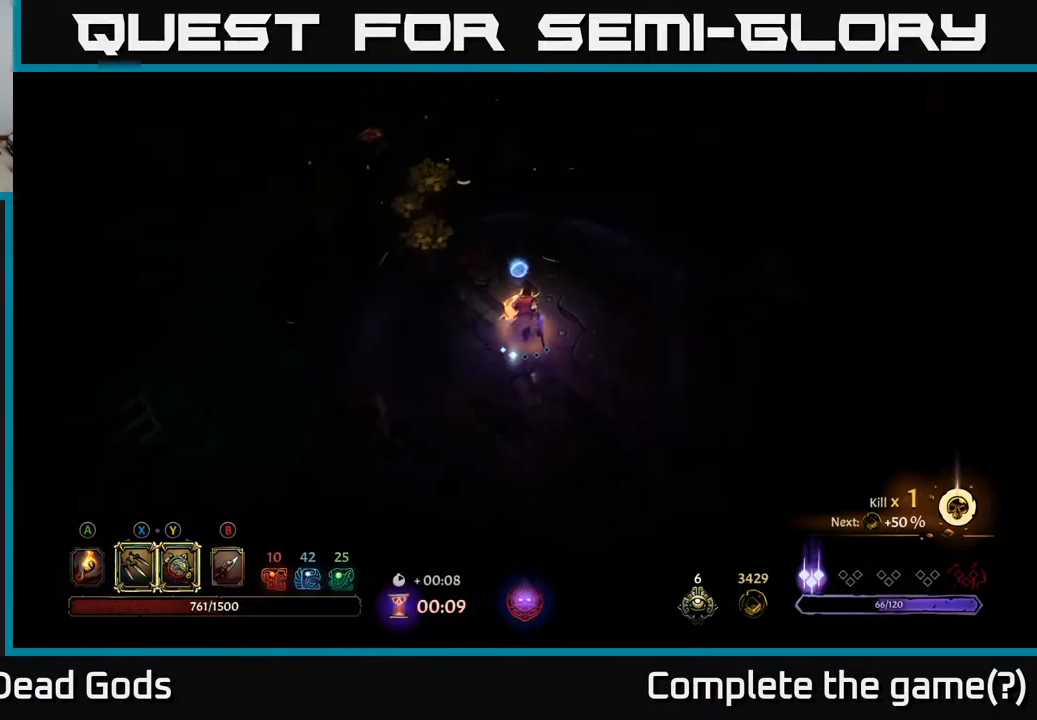
{"buttons": [], "left_stick": "up-left", "right_stick": "center", "events": [[233, "left_stick", "up-left"]]}
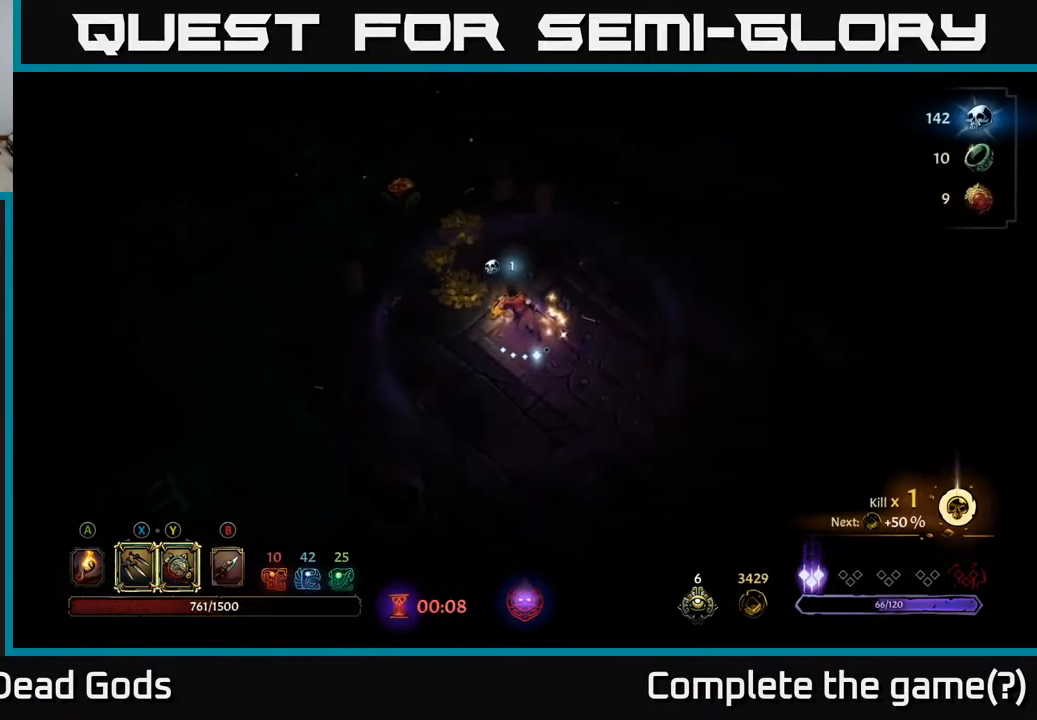
{"buttons": [], "left_stick": "up", "right_stick": "center", "events": [[67, "A", "down"], [167, "A", "up"], [333, "left_stick", "up"]]}
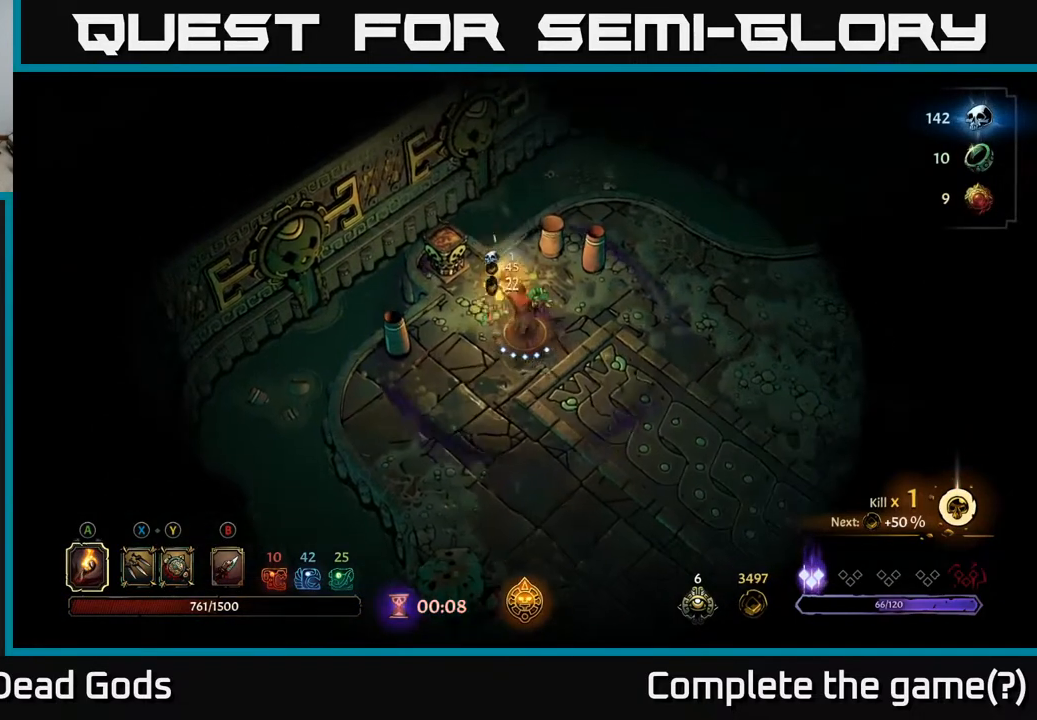
{"buttons": [], "left_stick": "right", "right_stick": "center", "events": [[217, "left_stick", "right"], [267, "R2", "down"], [500, "R2", "up"]]}
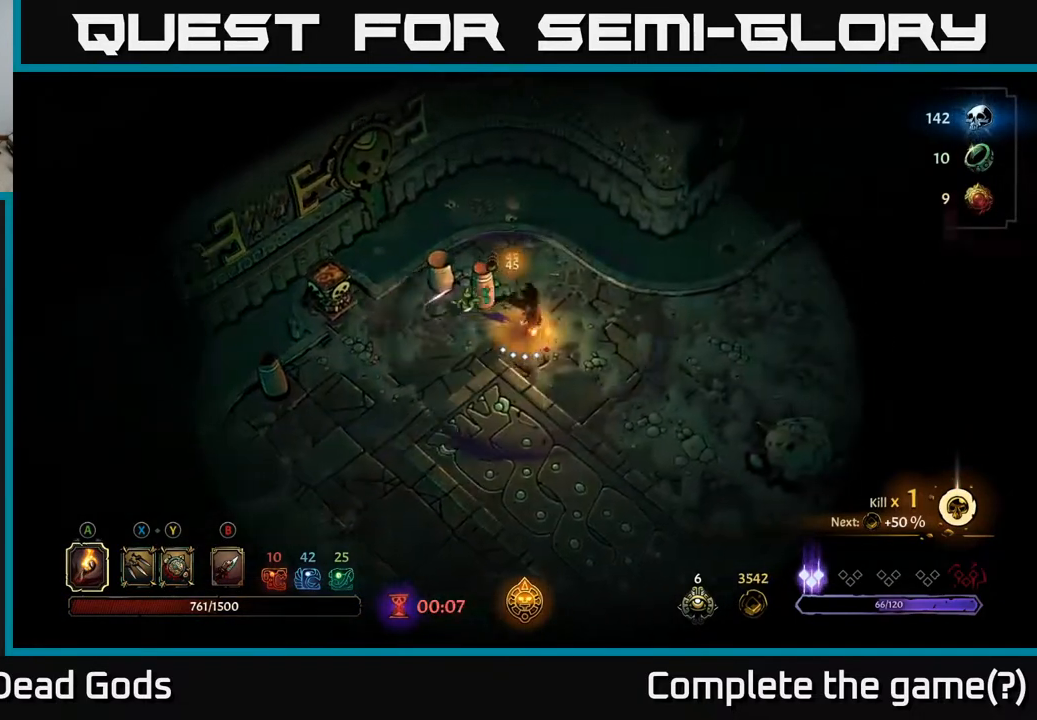
{"buttons": ["R2"], "left_stick": "right", "right_stick": "center", "events": [[417, "R2", "down"]]}
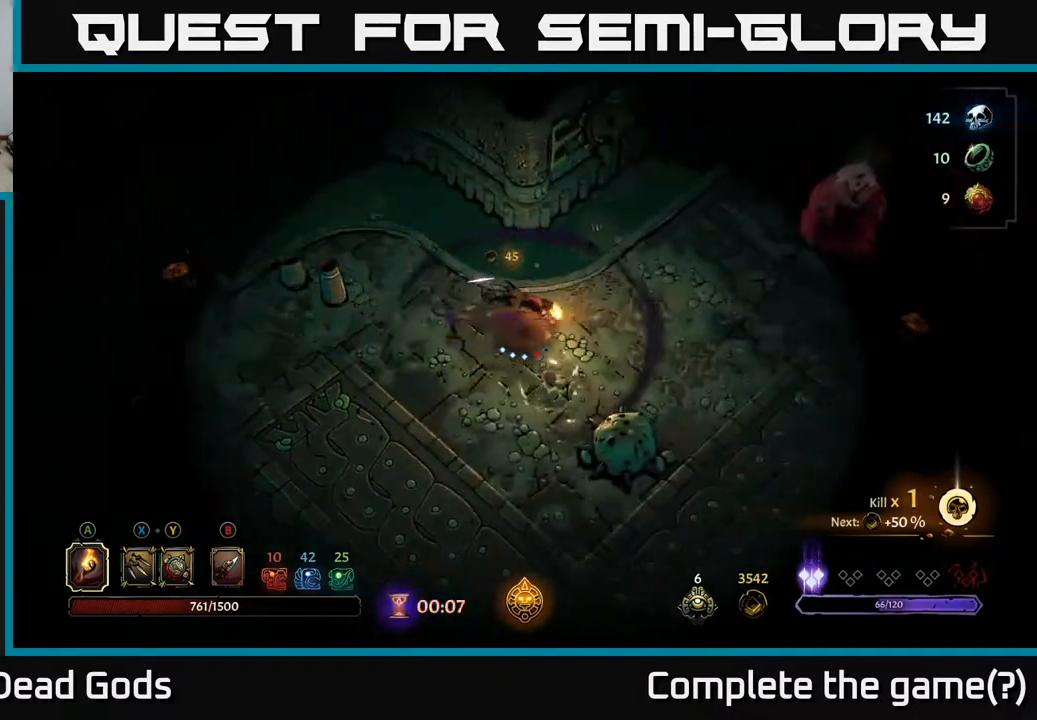
{"buttons": [], "left_stick": "up-right", "right_stick": "center", "events": [[167, "R2", "up"], [483, "left_stick", "up-right"]]}
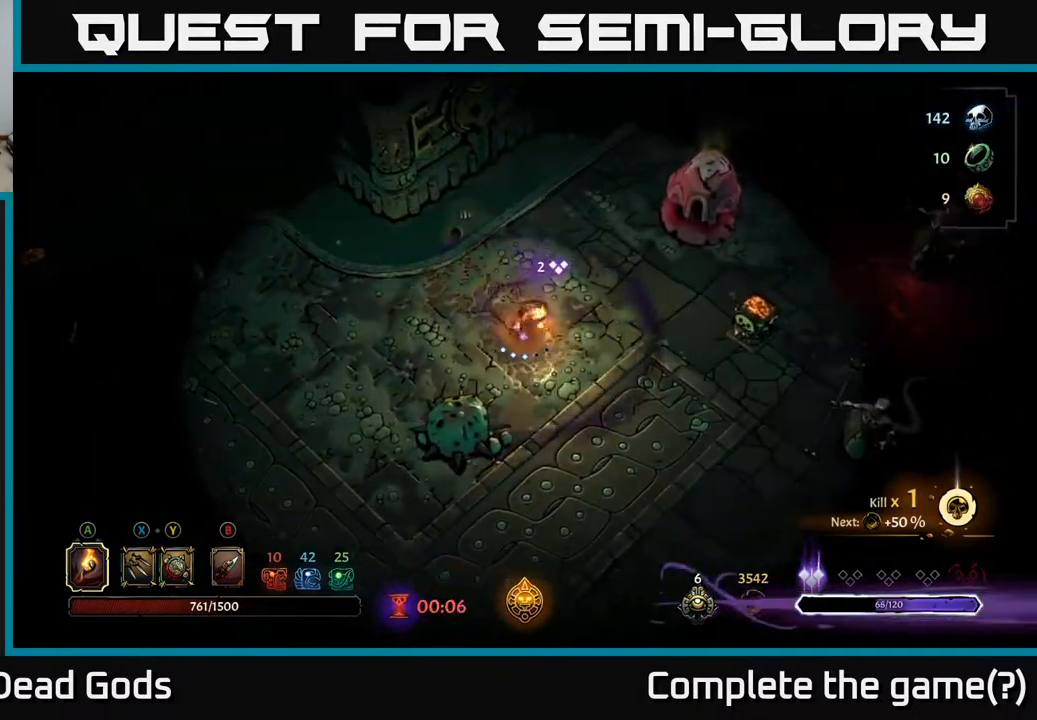
{"buttons": ["Y"], "left_stick": "up-right", "right_stick": "center", "events": [[267, "Y", "down"]]}
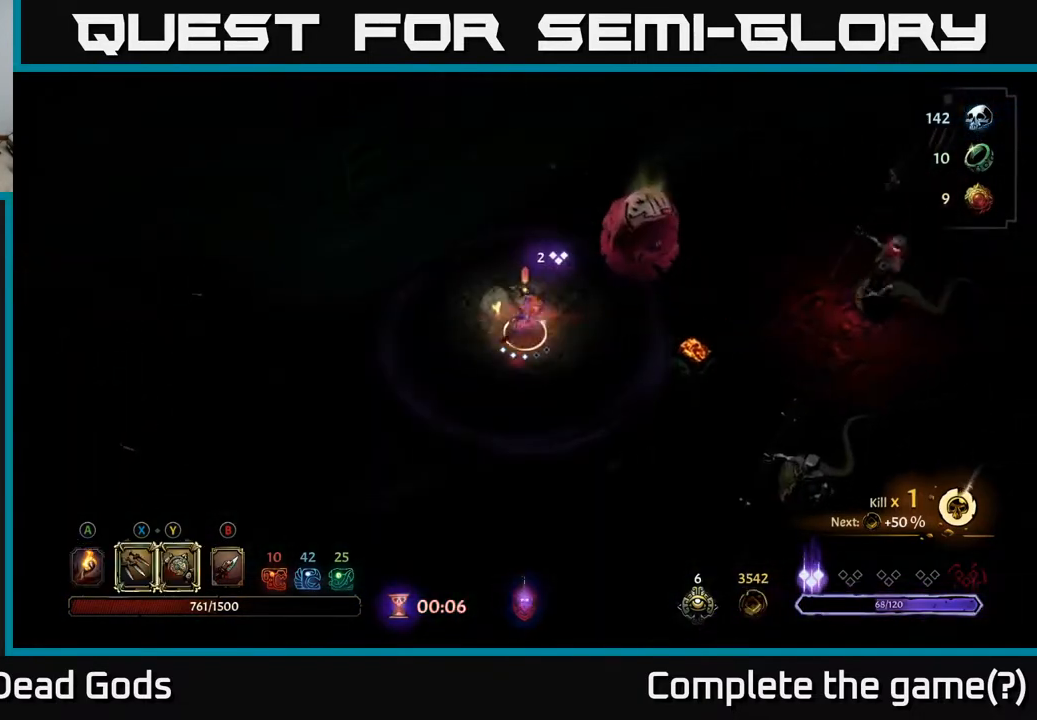
{"buttons": [], "left_stick": "up-right", "right_stick": "center", "events": [[433, "Y", "up"]]}
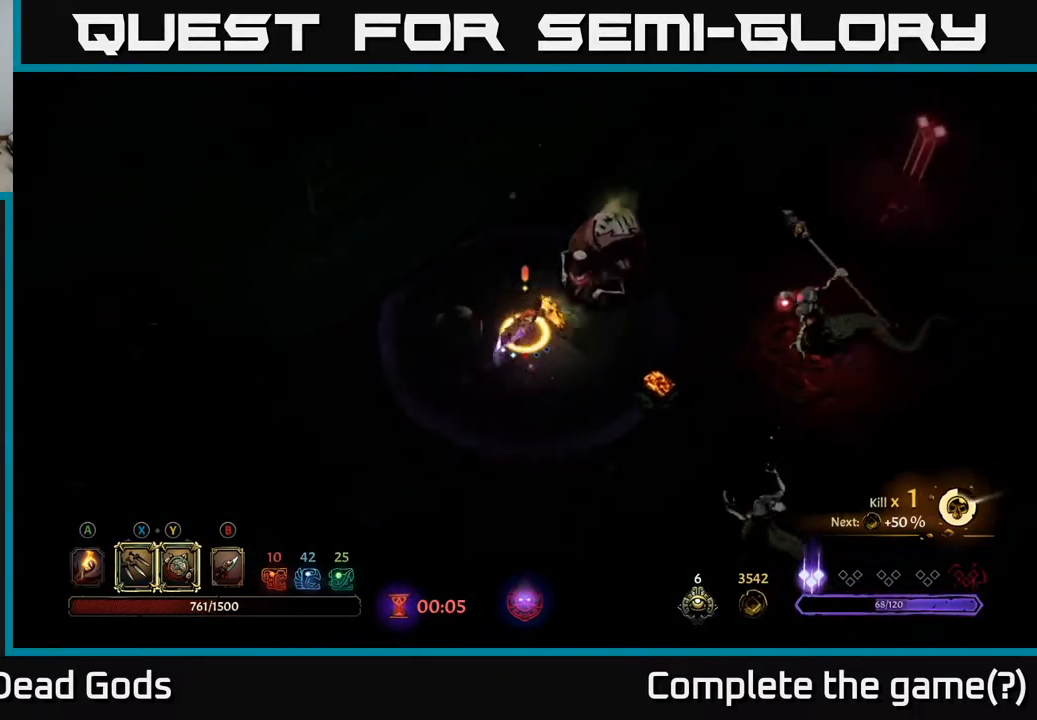
{"buttons": ["X"], "left_stick": "up-right", "right_stick": "center", "events": [[100, "X", "down"], [233, "X", "up"], [417, "X", "down"]]}
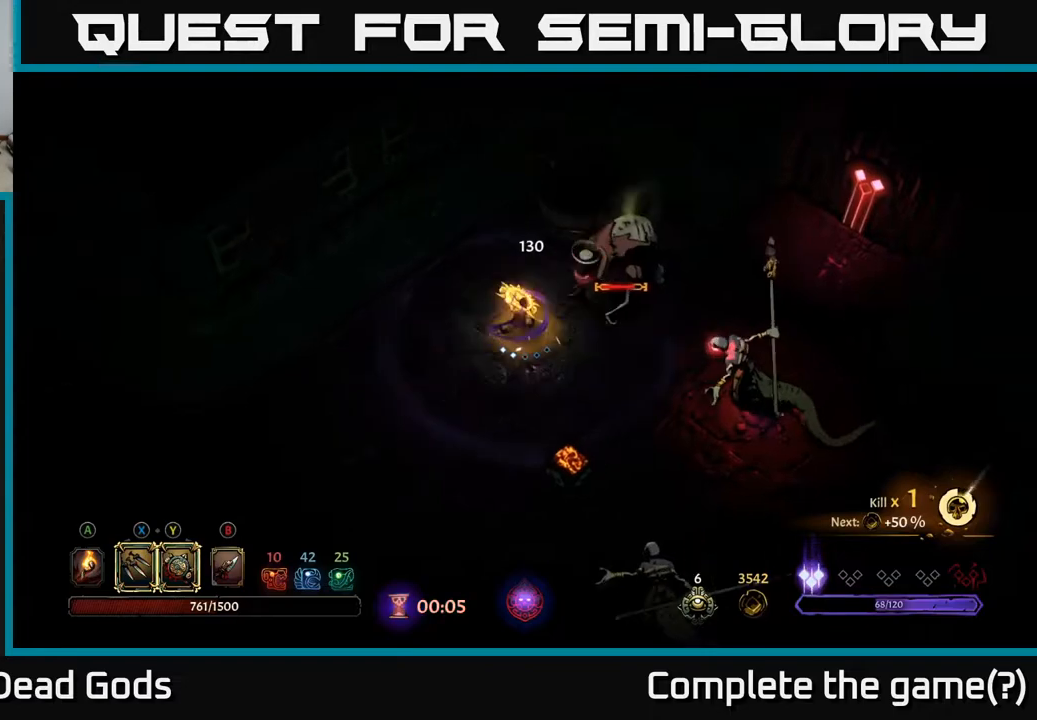
{"buttons": [], "left_stick": "up-right", "right_stick": "center", "events": [[67, "X", "up"], [200, "X", "down"], [383, "X", "up"]]}
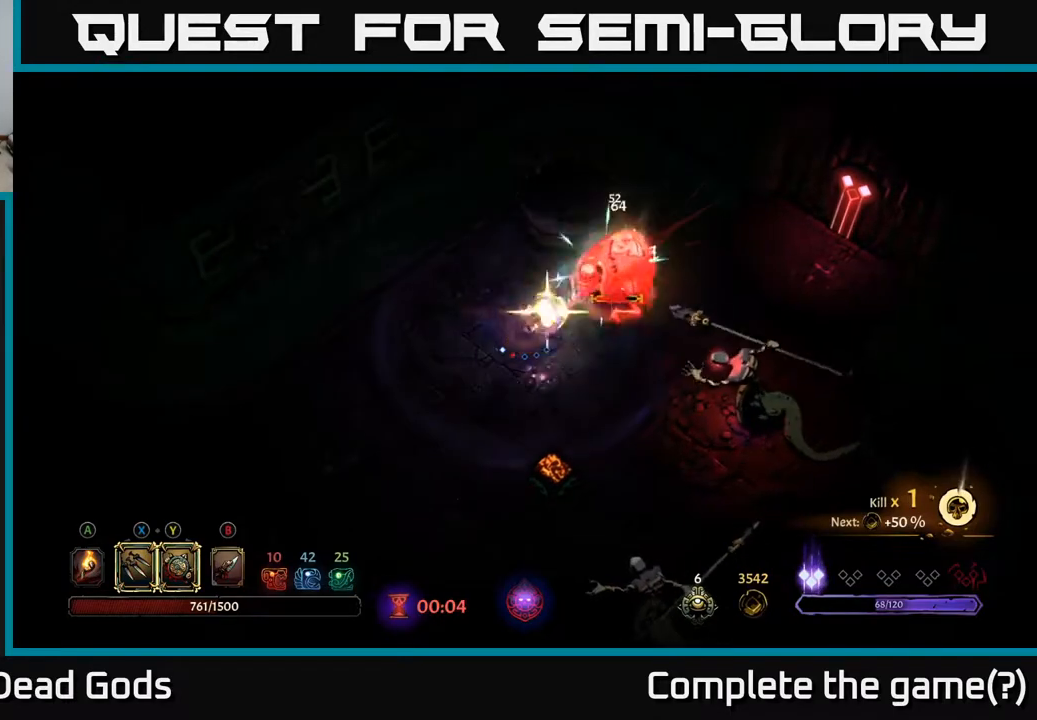
{"buttons": [], "left_stick": "right", "right_stick": "center", "events": [[167, "left_stick", "center"], [283, "left_stick", "right"]]}
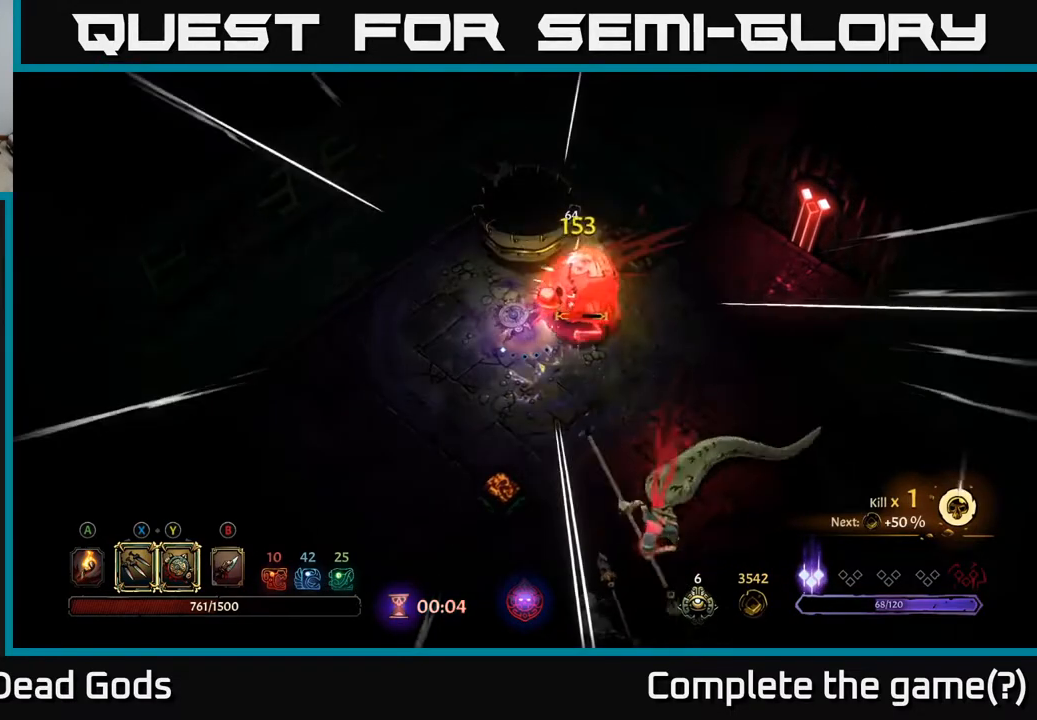
{"buttons": ["Y"], "left_stick": "right", "right_stick": "center", "events": [[83, "left_stick", "up-left"], [250, "left_stick", "up-right"], [300, "Y", "down"], [300, "left_stick", "right"]]}
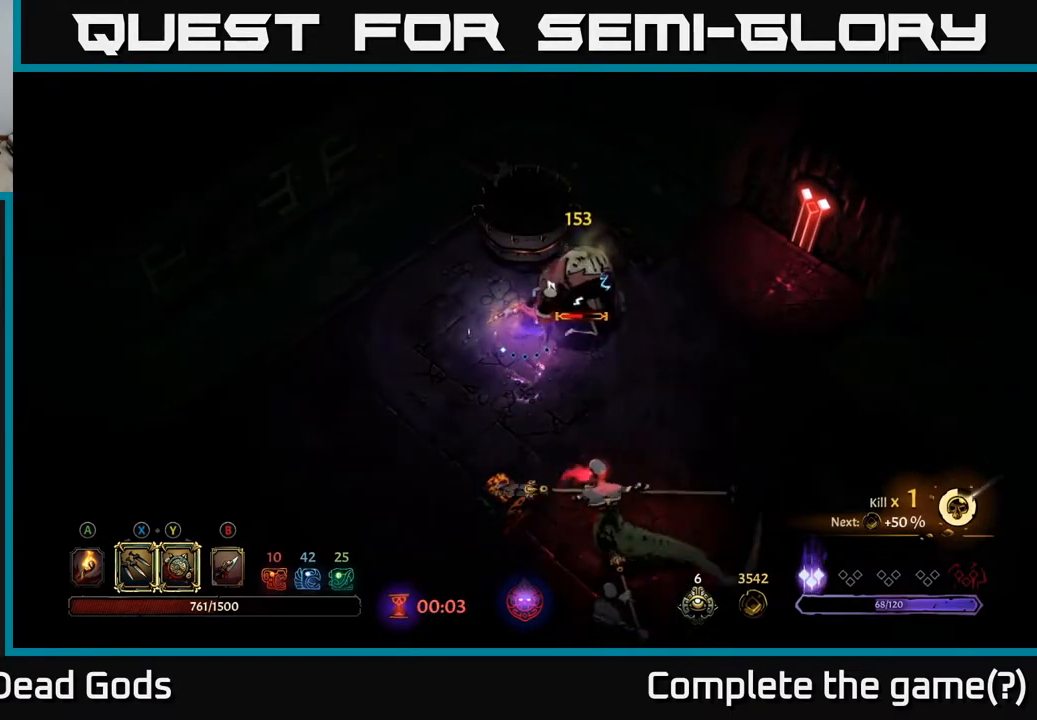
{"buttons": [], "left_stick": "right", "right_stick": "center", "events": [[383, "Y", "up"]]}
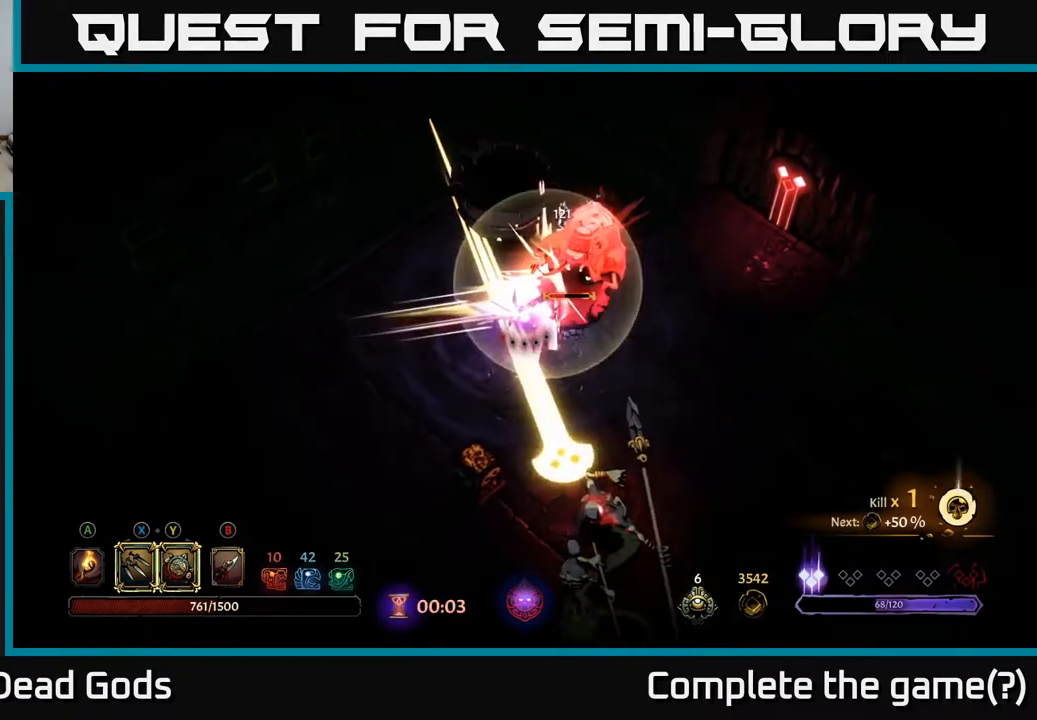
{"buttons": [], "left_stick": "right", "right_stick": "center", "events": [[367, "R2", "down"], [483, "R2", "up"]]}
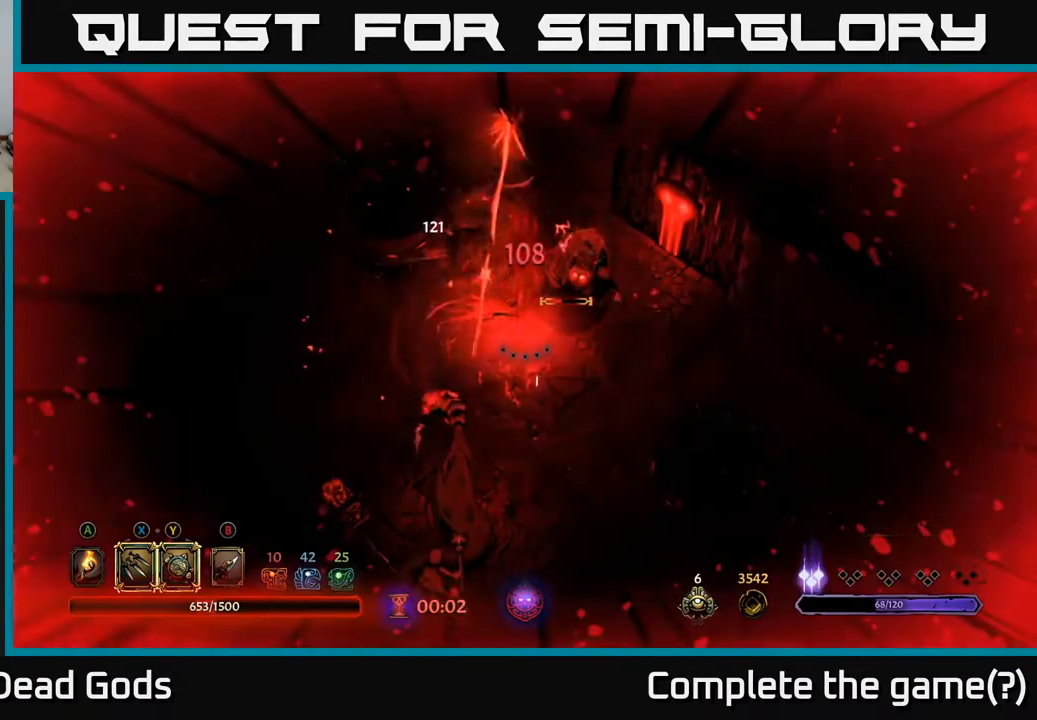
{"buttons": [], "left_stick": "down-right", "right_stick": "center", "events": [[67, "left_stick", "down-right"]]}
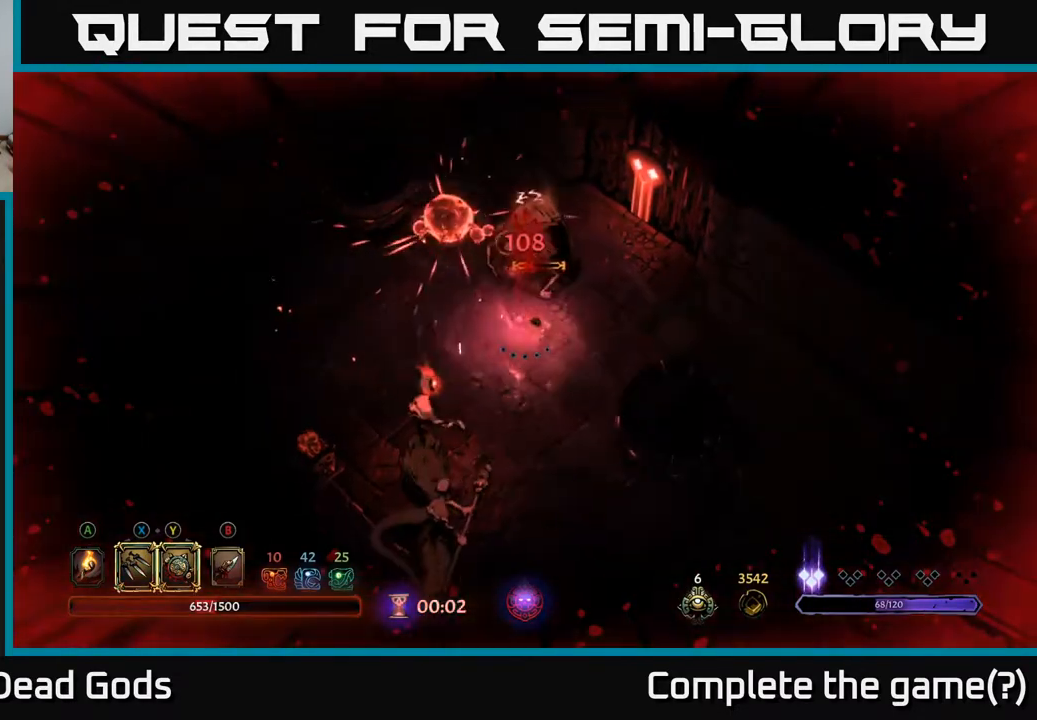
{"buttons": [], "left_stick": "right", "right_stick": "center", "events": [[167, "left_stick", "right"]]}
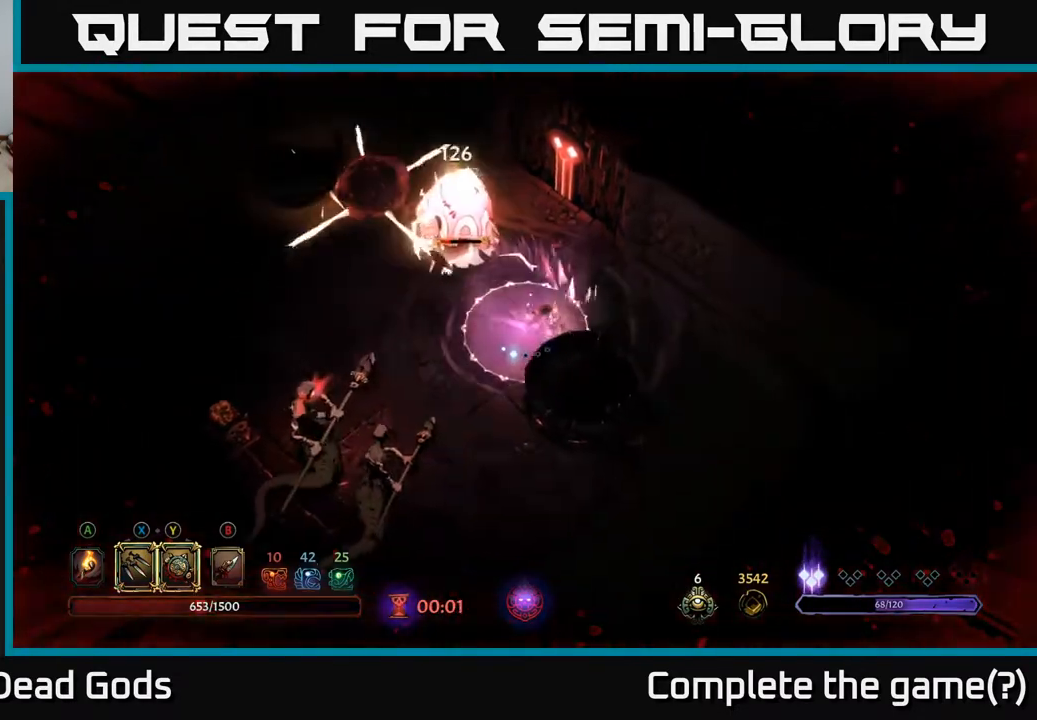
{"buttons": [], "left_stick": "up", "right_stick": "center", "events": [[50, "left_stick", "up-right"], [483, "left_stick", "up"]]}
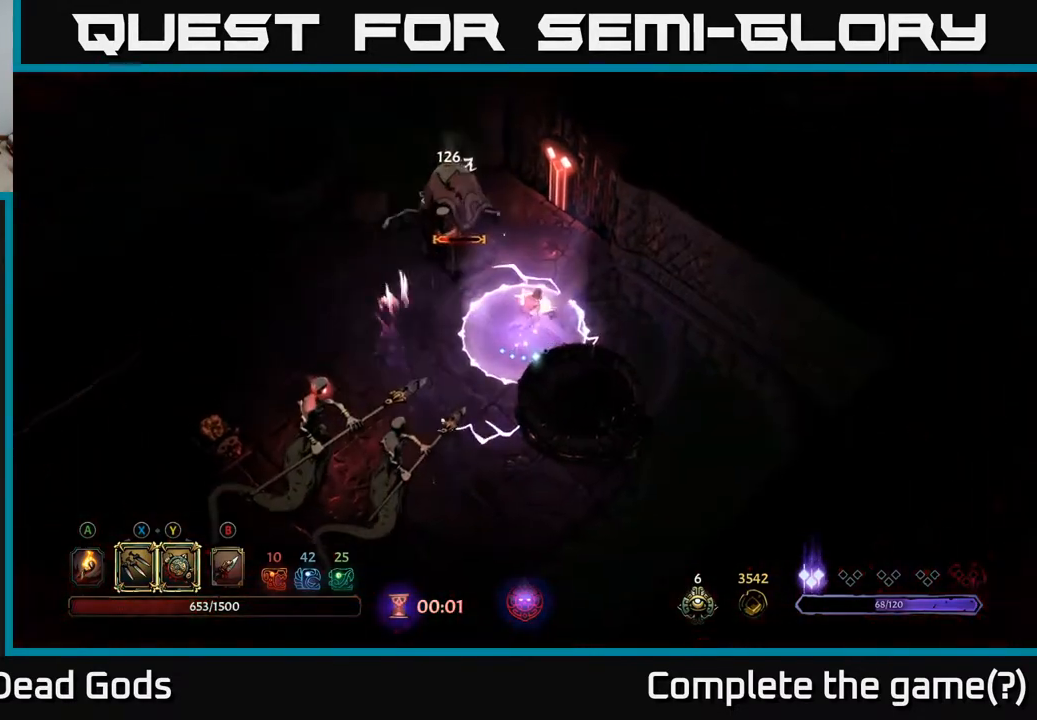
{"buttons": [], "left_stick": "up", "right_stick": "center", "events": [[33, "Y", "down"], [417, "Y", "up"]]}
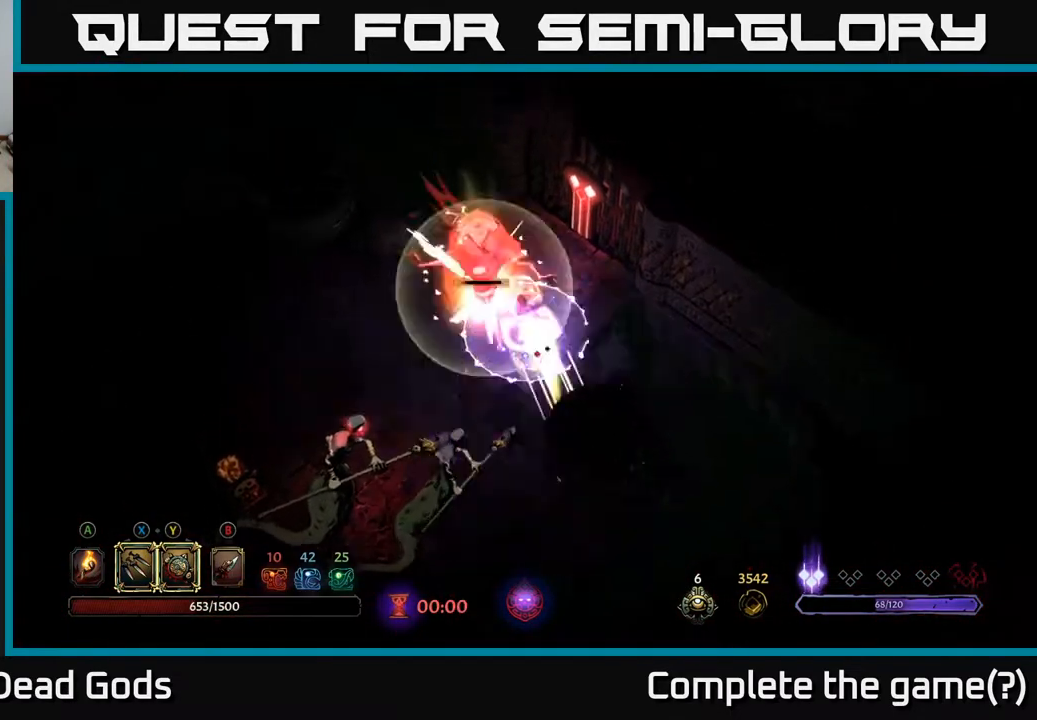
{"buttons": ["X"], "left_stick": "up", "right_stick": "center", "events": [[150, "X", "down"], [250, "X", "up"], [467, "X", "down"]]}
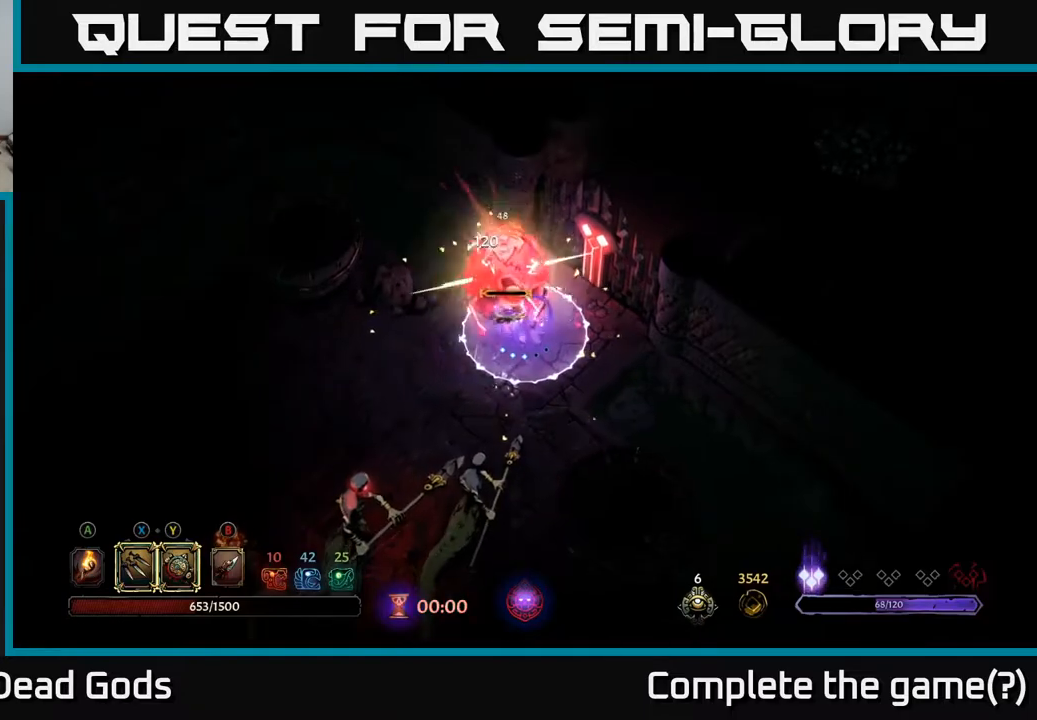
{"buttons": [], "left_stick": "up", "right_stick": "center", "events": [[117, "X", "up"]]}
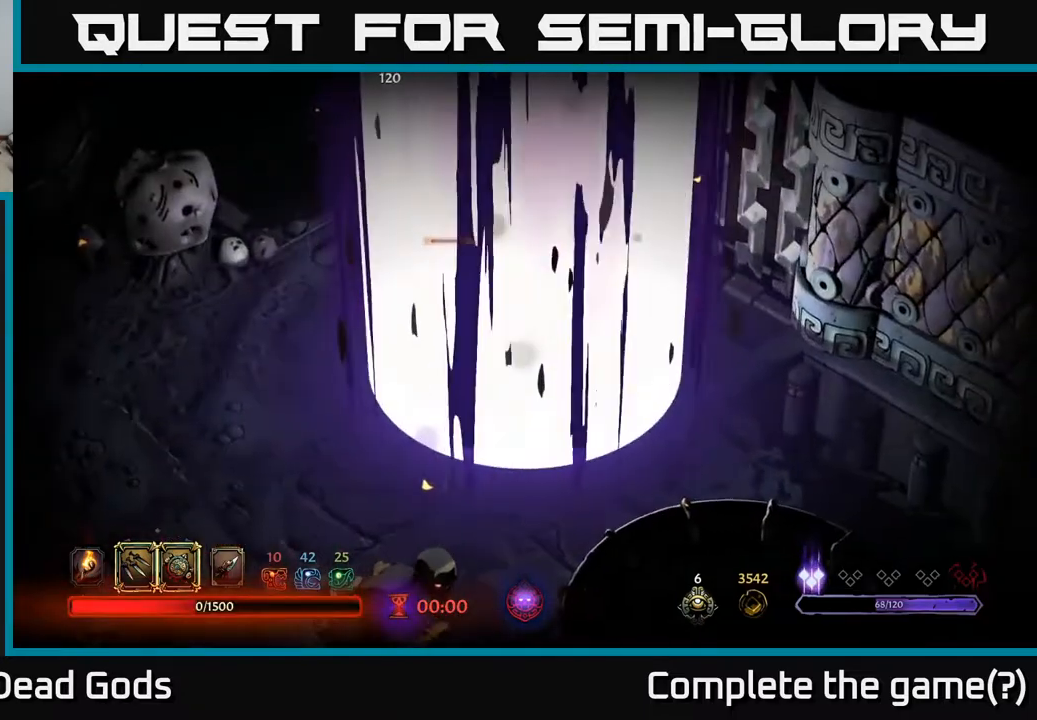
{"buttons": [], "left_stick": "center", "right_stick": "center", "events": [[100, "X", "down"], [217, "X", "up"], [283, "left_stick", "center"]]}